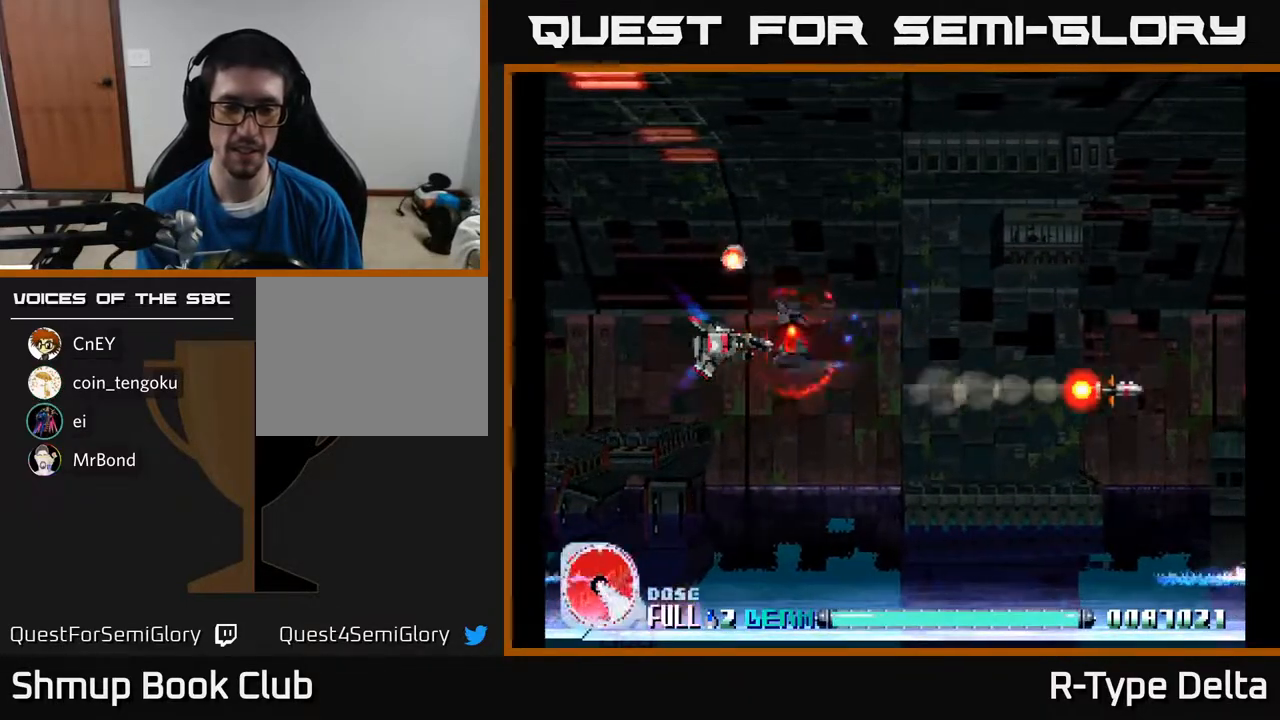
Gameplay with a controller (Xbox layout); each line is a JSON object with the inputs held at the frame after it. "events" lists button and stick changes between this image and that frame as [ms after this image, input, new state], when the widget could be followed in between. Not read: left_stick right_stick.
{"buttons": ["X"], "events": []}
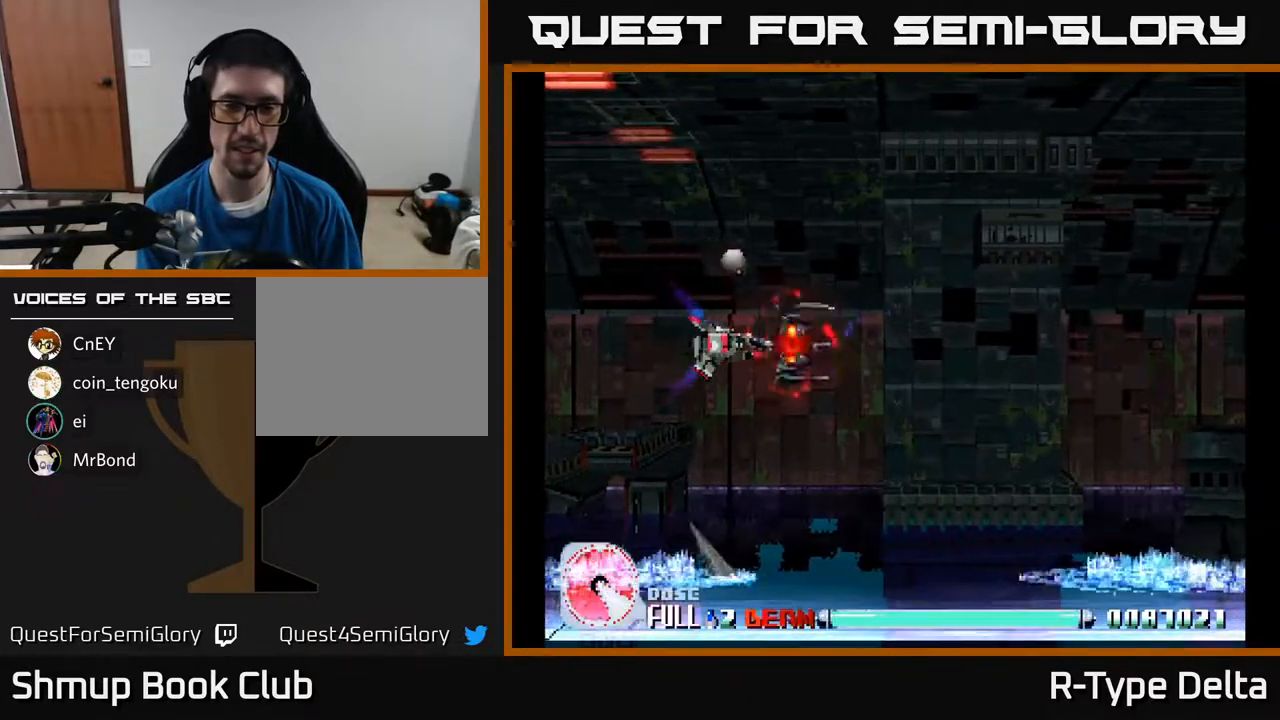
{"buttons": ["X"], "events": []}
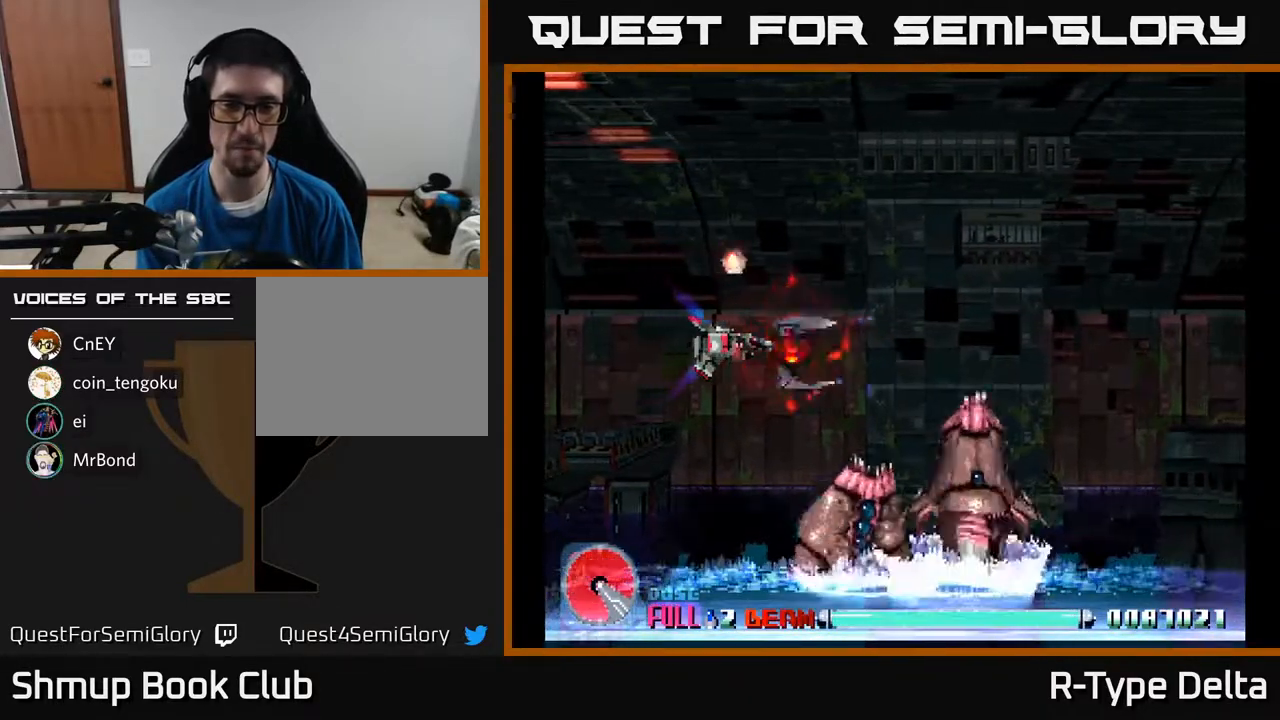
{"buttons": ["X", "DPAD_UP", "DPAD_LEFT"], "events": [[267, "DPAD_RIGHT", "down"], [333, "DPAD_RIGHT", "up"], [333, "DPAD_UP", "down"], [400, "X", "up"], [467, "X", "down"], [483, "DPAD_LEFT", "down"]]}
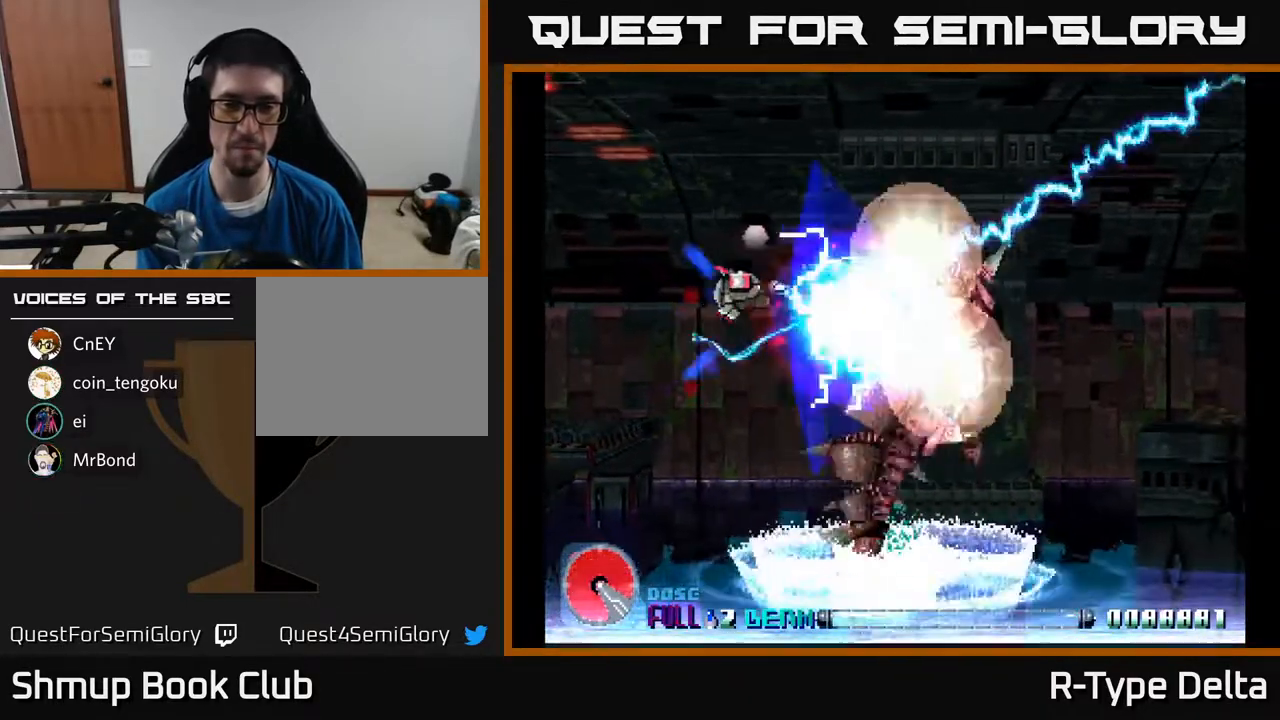
{"buttons": ["X"], "events": [[33, "DPAD_UP", "up"], [33, "X", "up"], [83, "X", "down"], [133, "DPAD_DOWN", "down"], [167, "DPAD_LEFT", "up"], [283, "DPAD_DOWN", "up"], [333, "DPAD_LEFT", "down"], [350, "DPAD_UP", "down"], [450, "DPAD_LEFT", "up"], [450, "DPAD_UP", "up"]]}
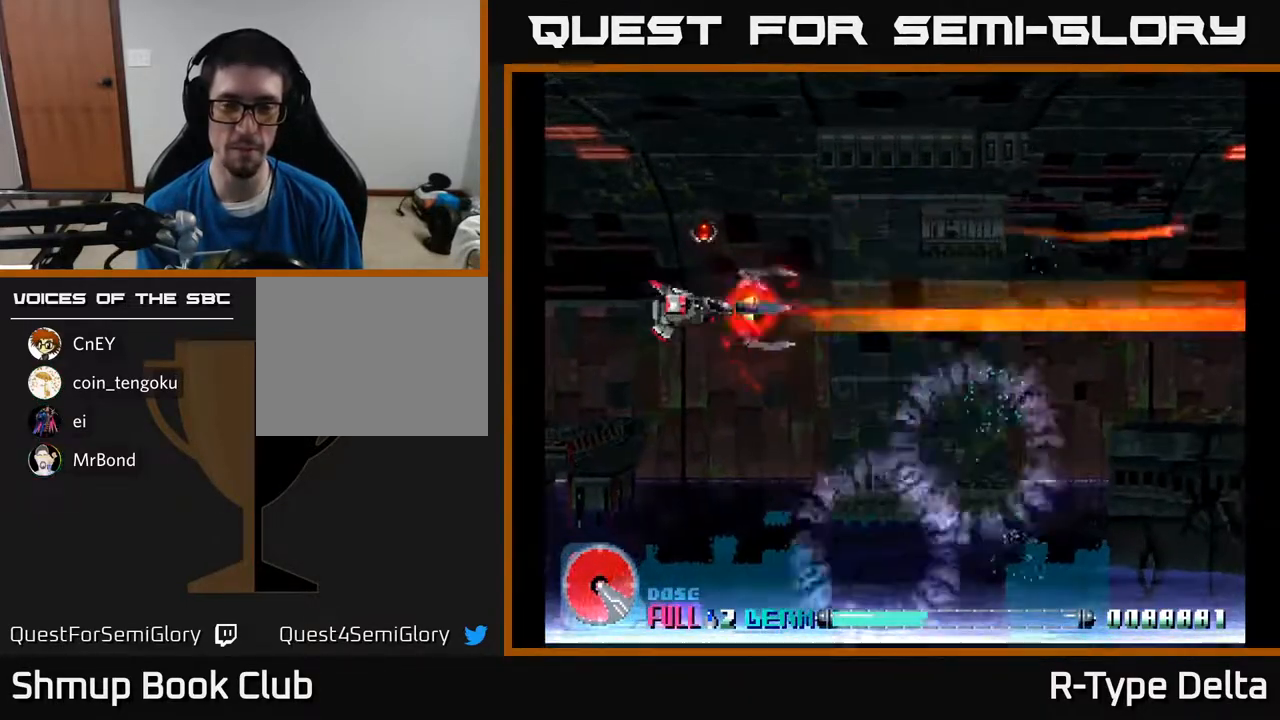
{"buttons": ["X"], "events": []}
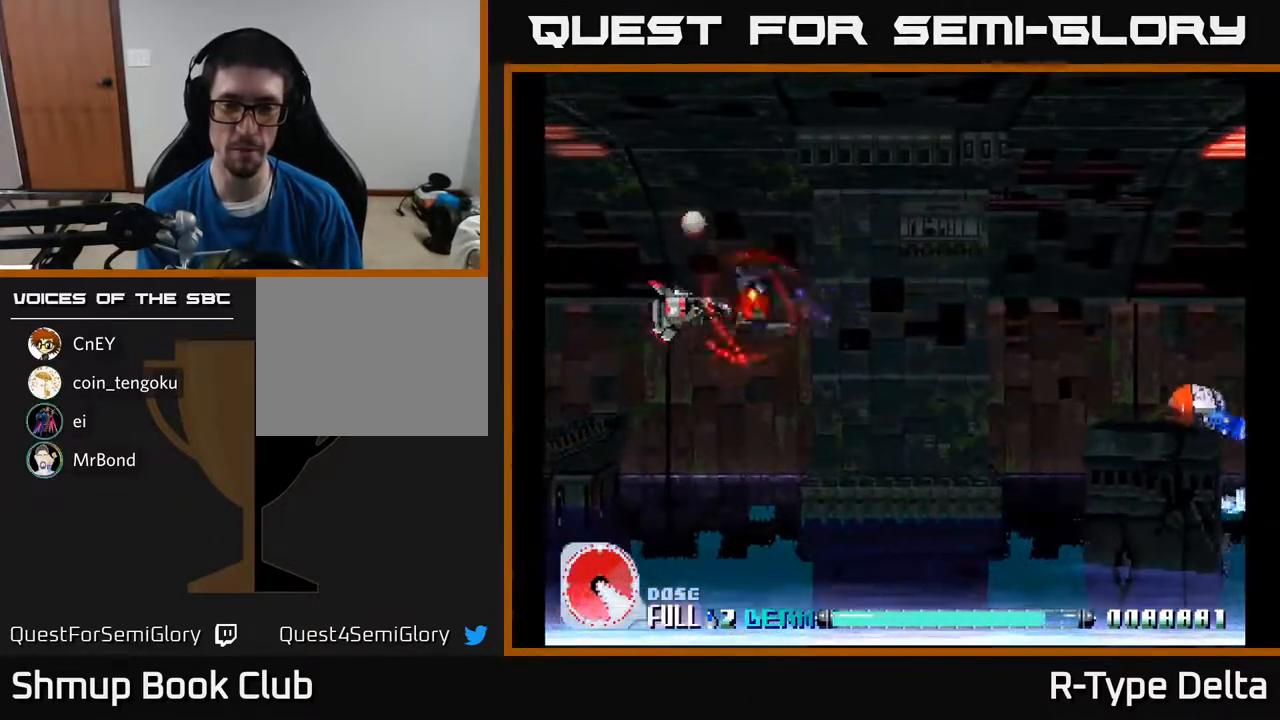
{"buttons": ["X", "DPAD_DOWN"], "events": [[283, "DPAD_DOWN", "down"]]}
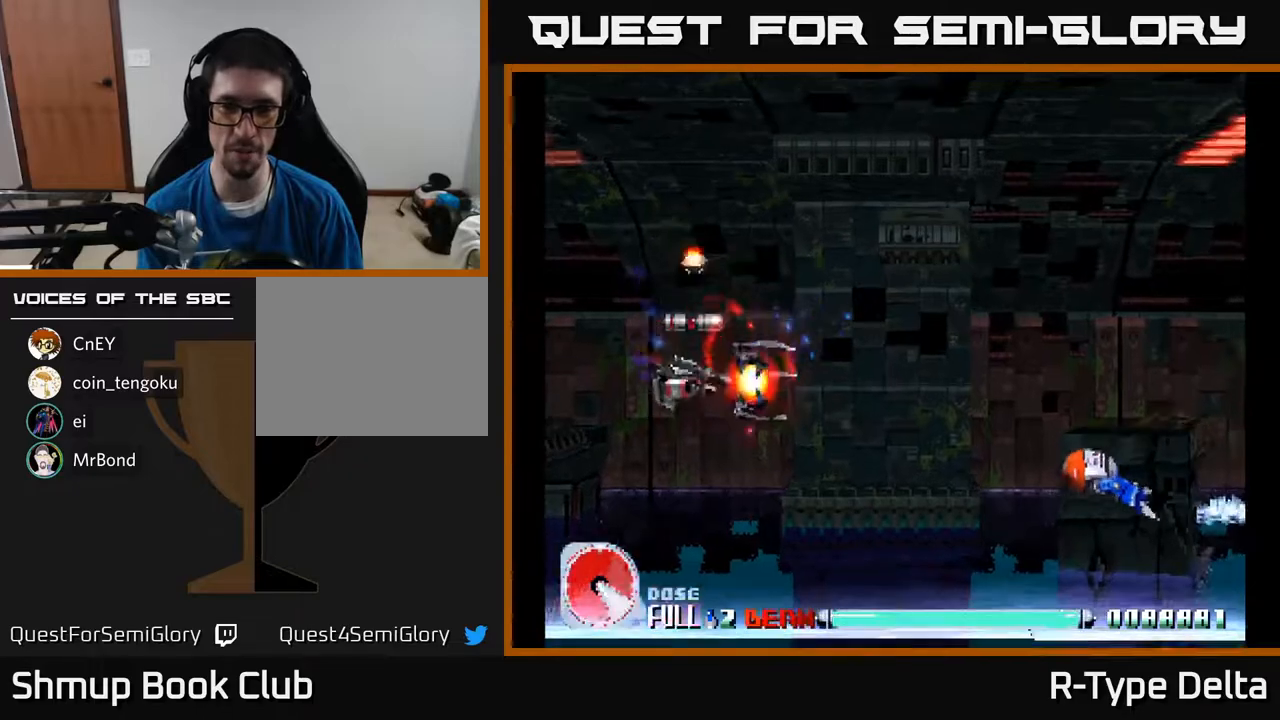
{"buttons": ["X", "DPAD_UP", "DPAD_LEFT"], "events": [[50, "DPAD_RIGHT", "down"], [267, "X", "up"], [317, "DPAD_DOWN", "up"], [333, "X", "down"], [367, "DPAD_RIGHT", "up"], [400, "DPAD_UP", "down"], [467, "DPAD_LEFT", "down"]]}
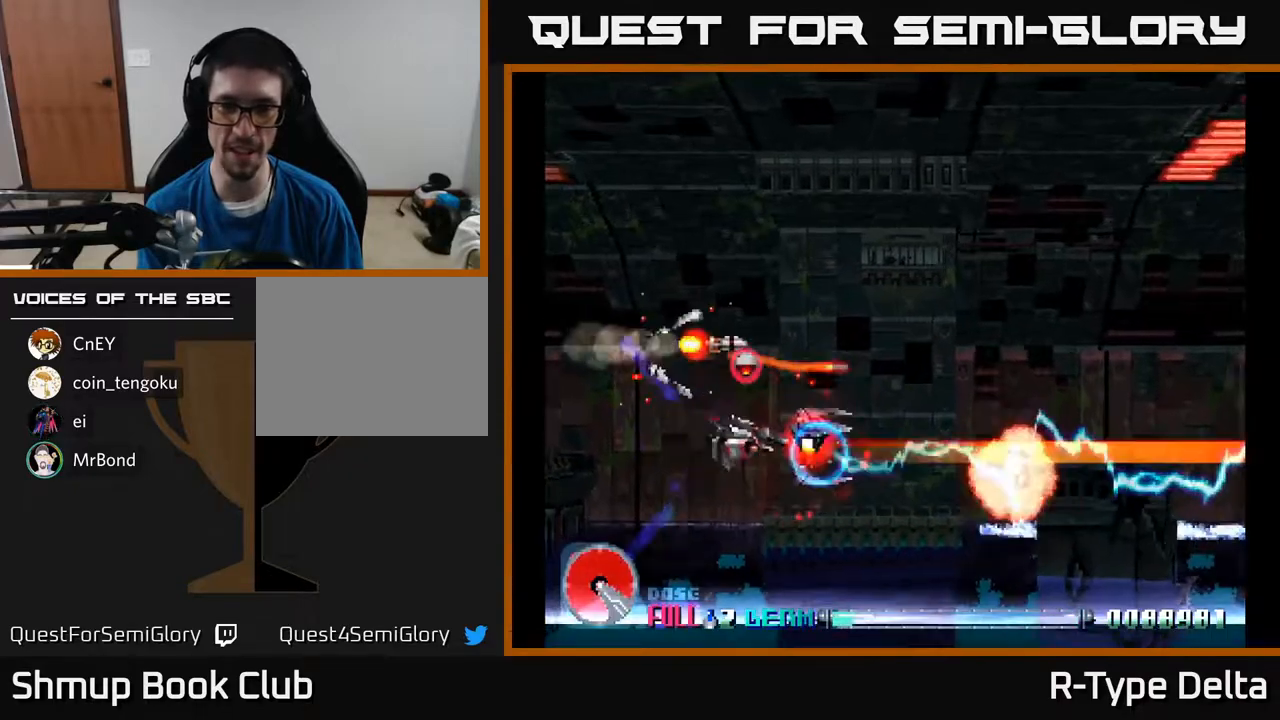
{"buttons": ["X", "DPAD_RIGHT"], "events": [[67, "DPAD_LEFT", "up"], [117, "DPAD_UP", "up"], [383, "DPAD_RIGHT", "down"]]}
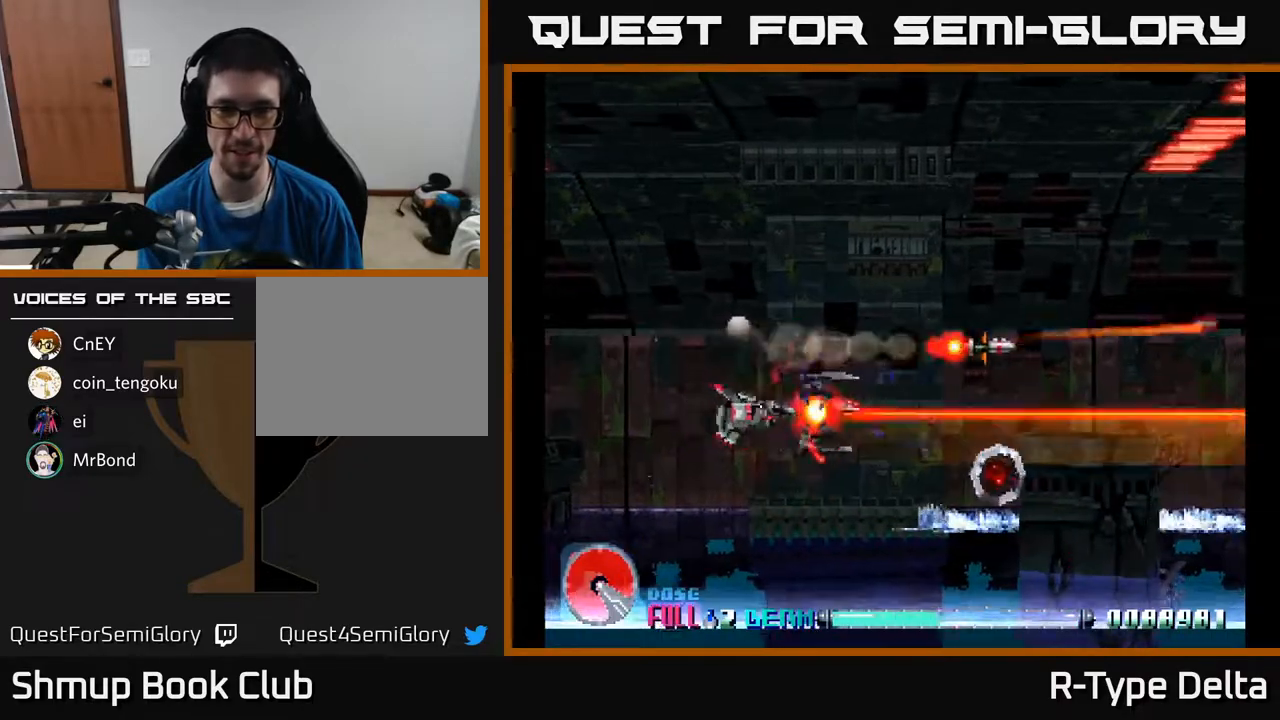
{"buttons": ["X", "DPAD_DOWN", "DPAD_RIGHT"], "events": [[433, "DPAD_DOWN", "down"]]}
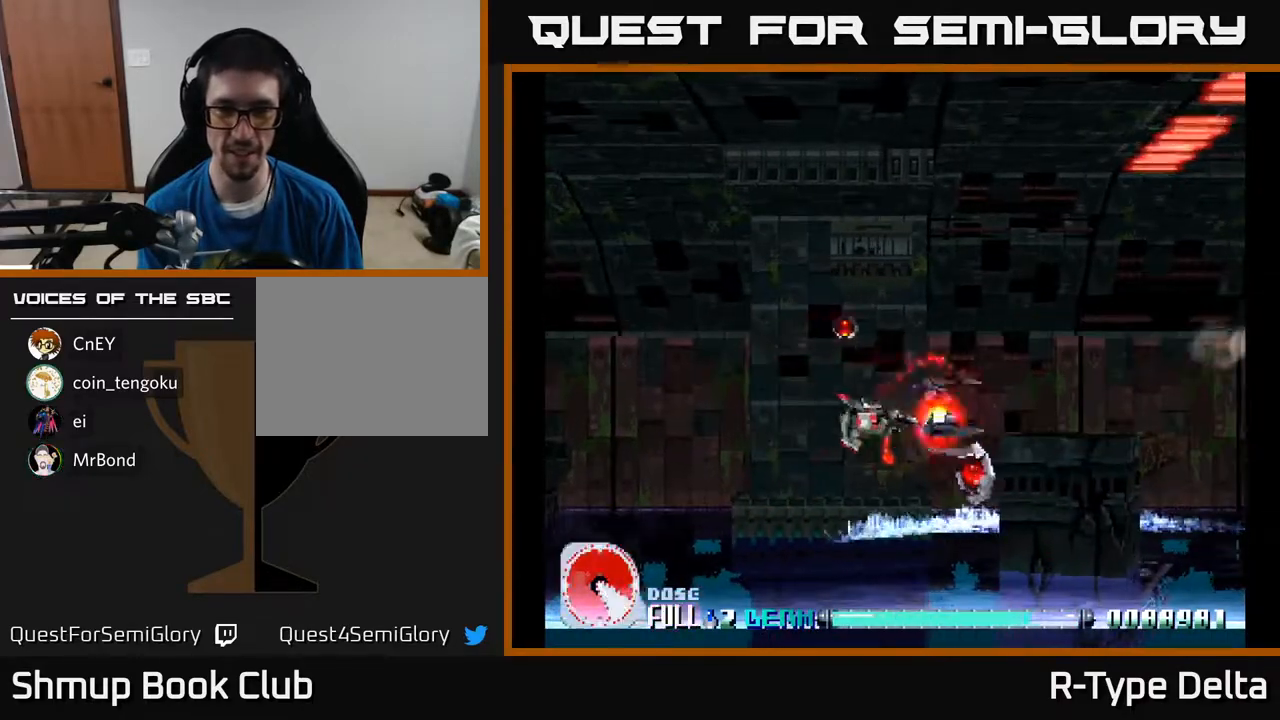
{"buttons": ["X", "DPAD_UP", "DPAD_LEFT"], "events": [[267, "DPAD_DOWN", "up"], [267, "DPAD_RIGHT", "up"], [333, "DPAD_LEFT", "down"], [333, "DPAD_UP", "down"]]}
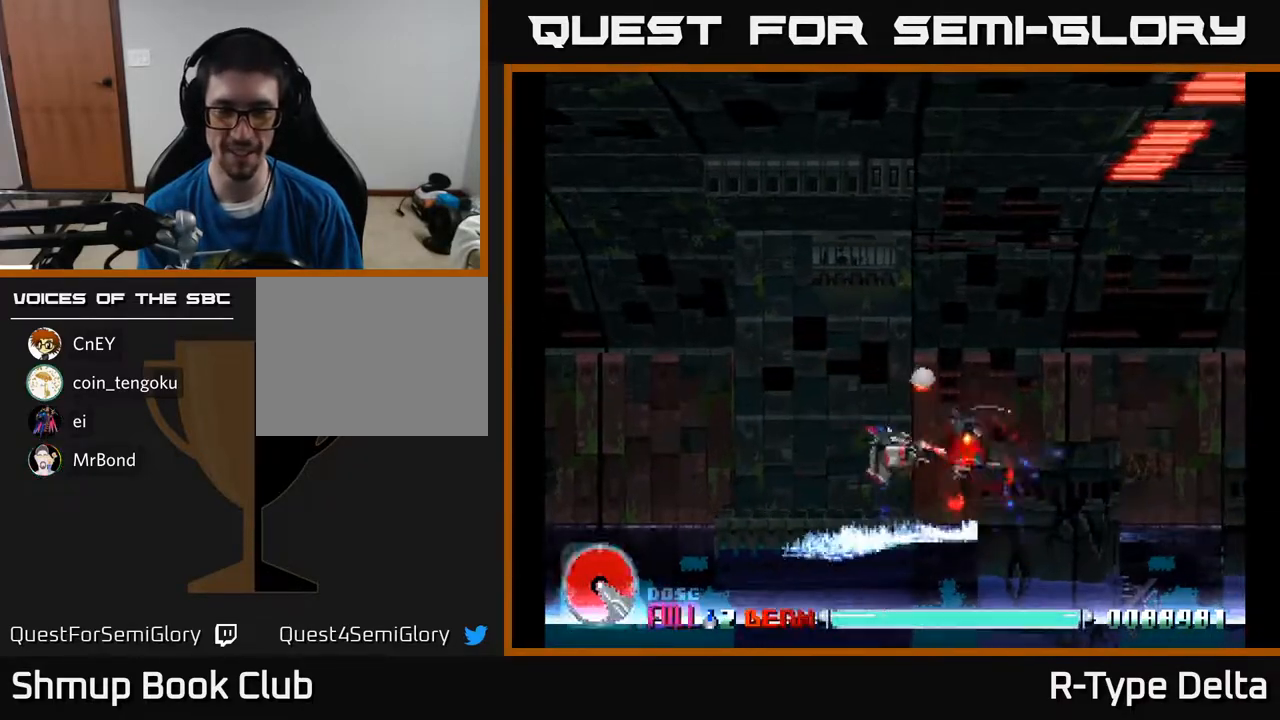
{"buttons": ["X", "DPAD_LEFT"], "events": [[350, "DPAD_UP", "up"]]}
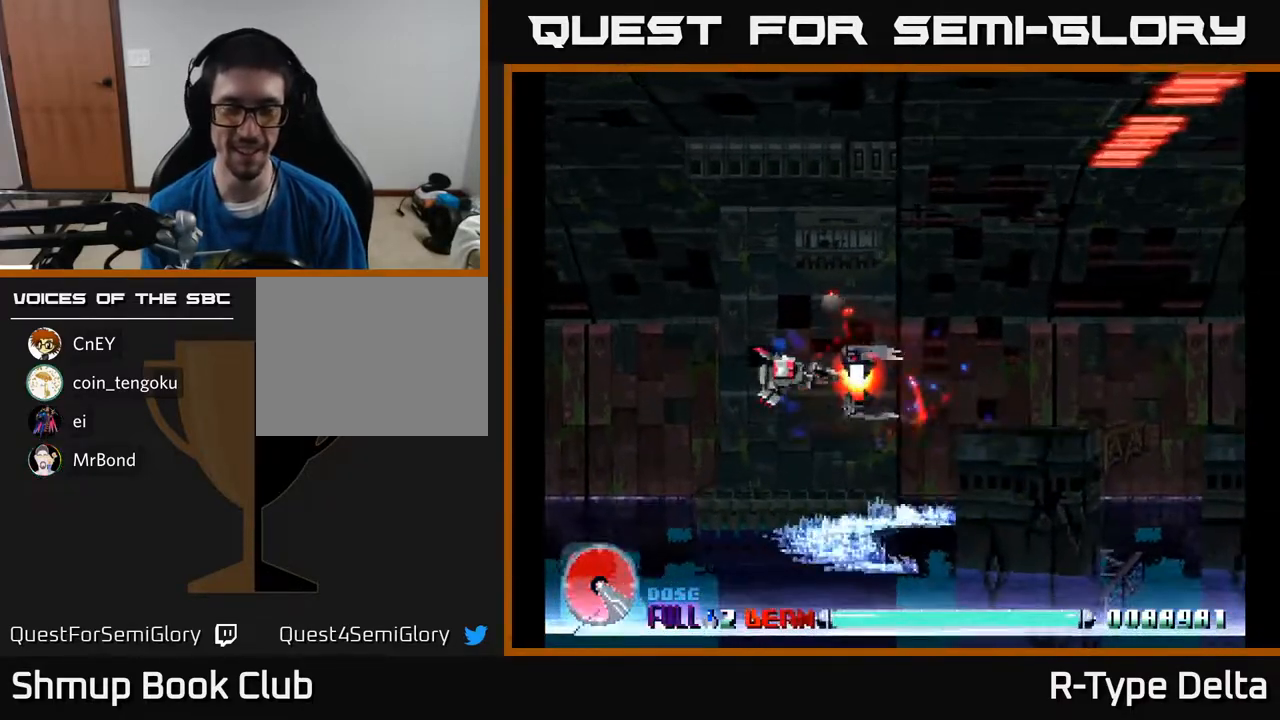
{"buttons": ["X"], "events": [[150, "DPAD_LEFT", "up"]]}
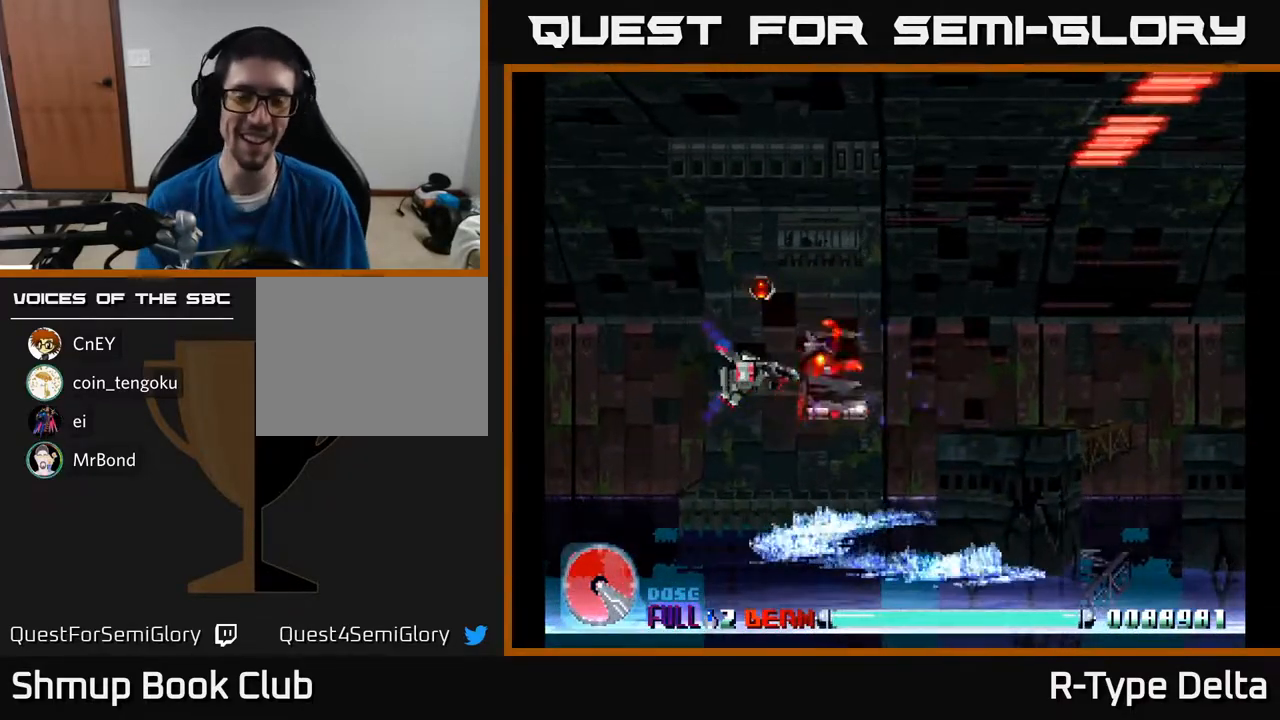
{"buttons": ["X"], "events": []}
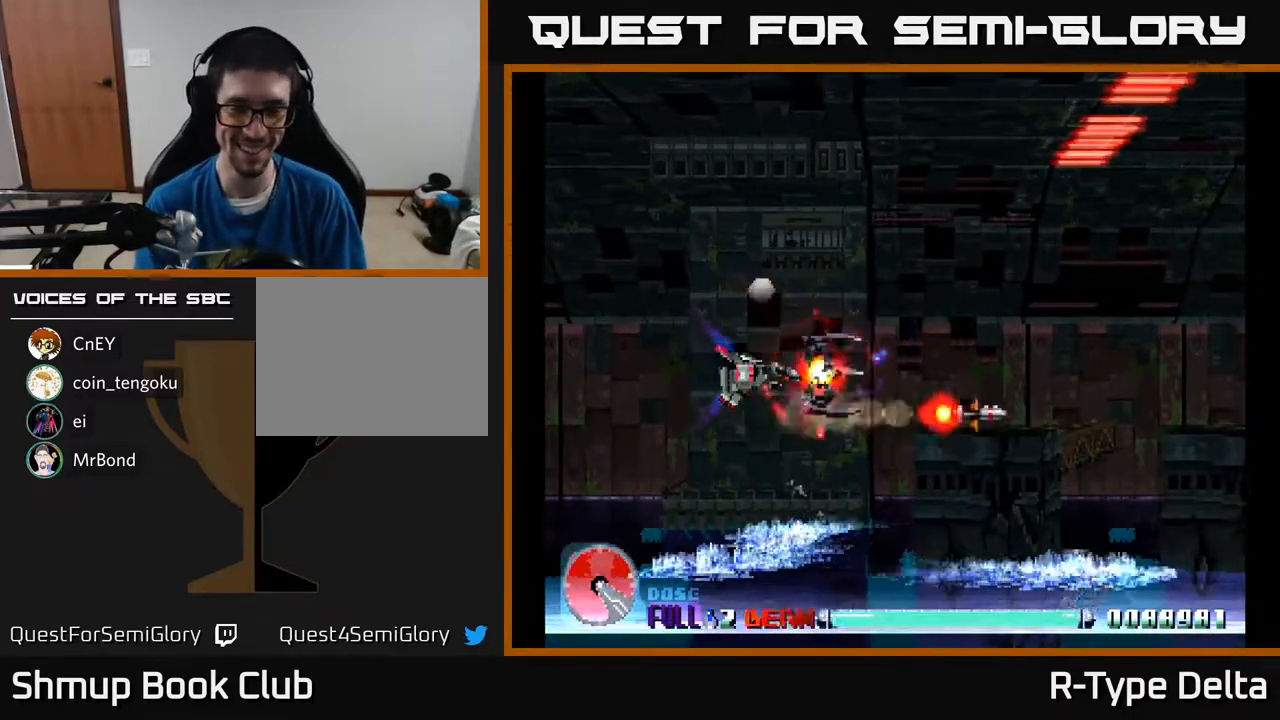
{"buttons": ["X"], "events": [[117, "DPAD_UP", "down"], [283, "DPAD_UP", "up"]]}
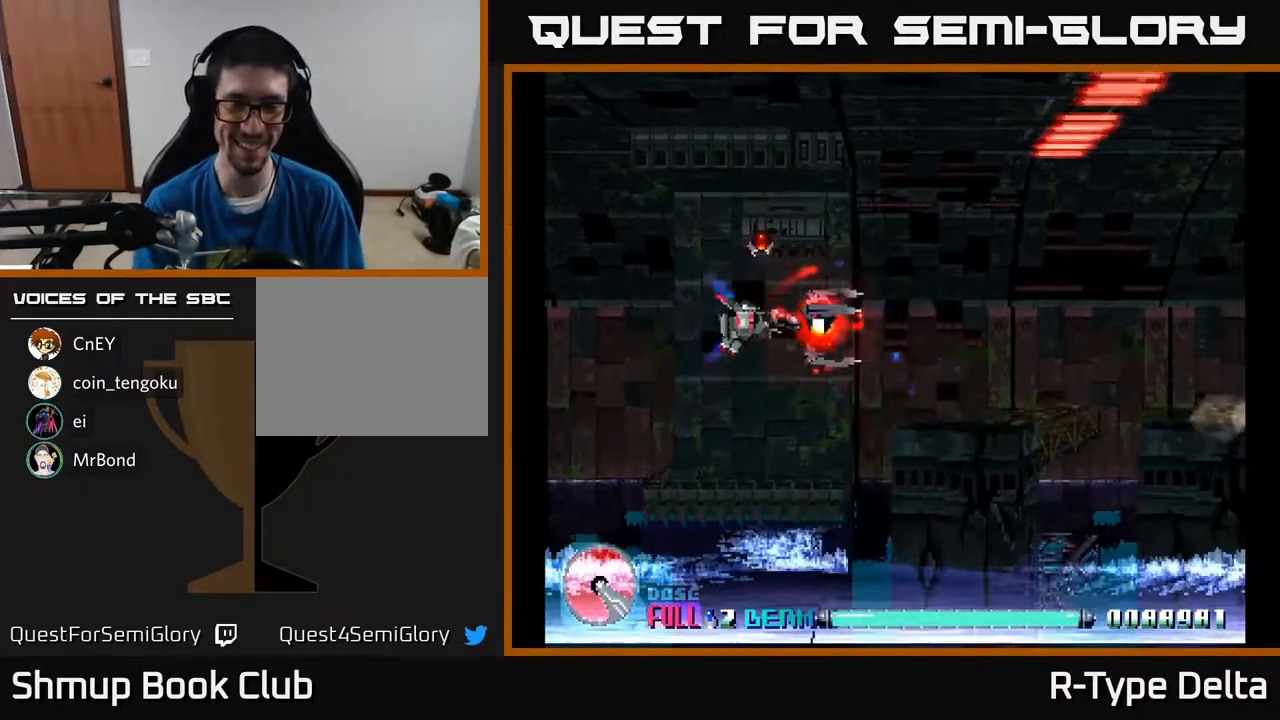
{"buttons": ["X"], "events": [[267, "DPAD_RIGHT", "down"], [417, "DPAD_RIGHT", "up"]]}
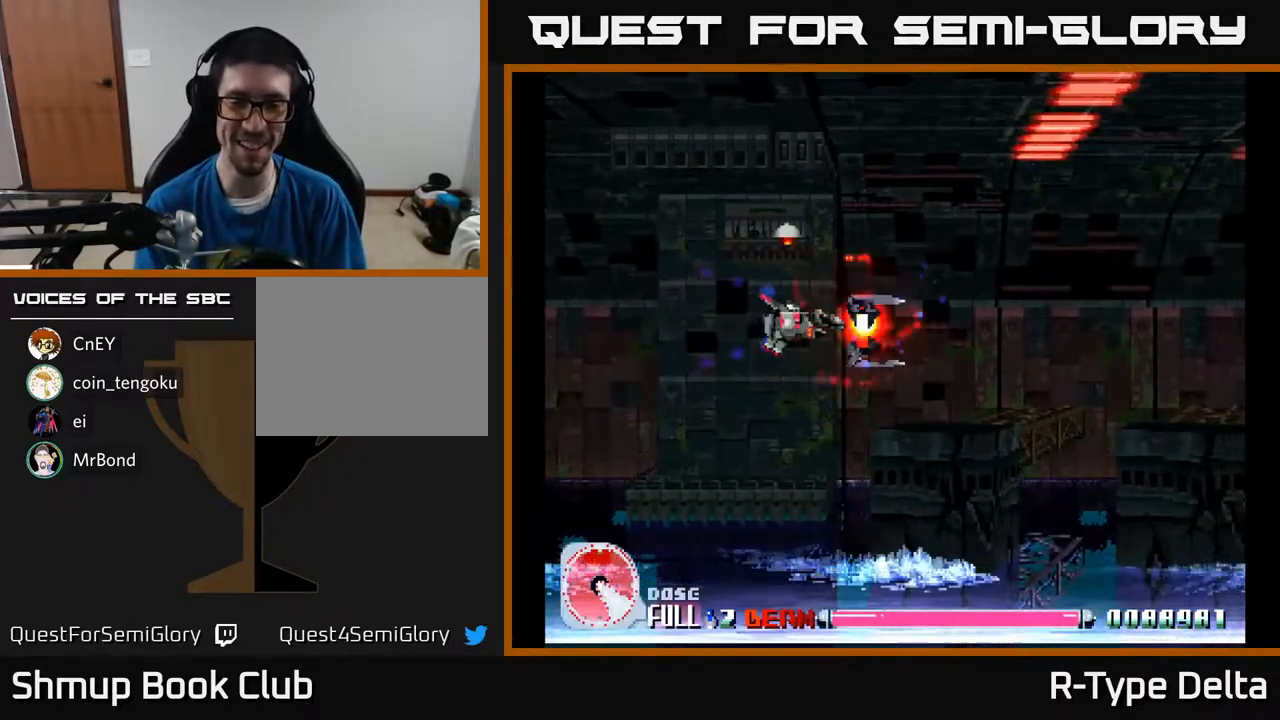
{"buttons": ["X"], "events": []}
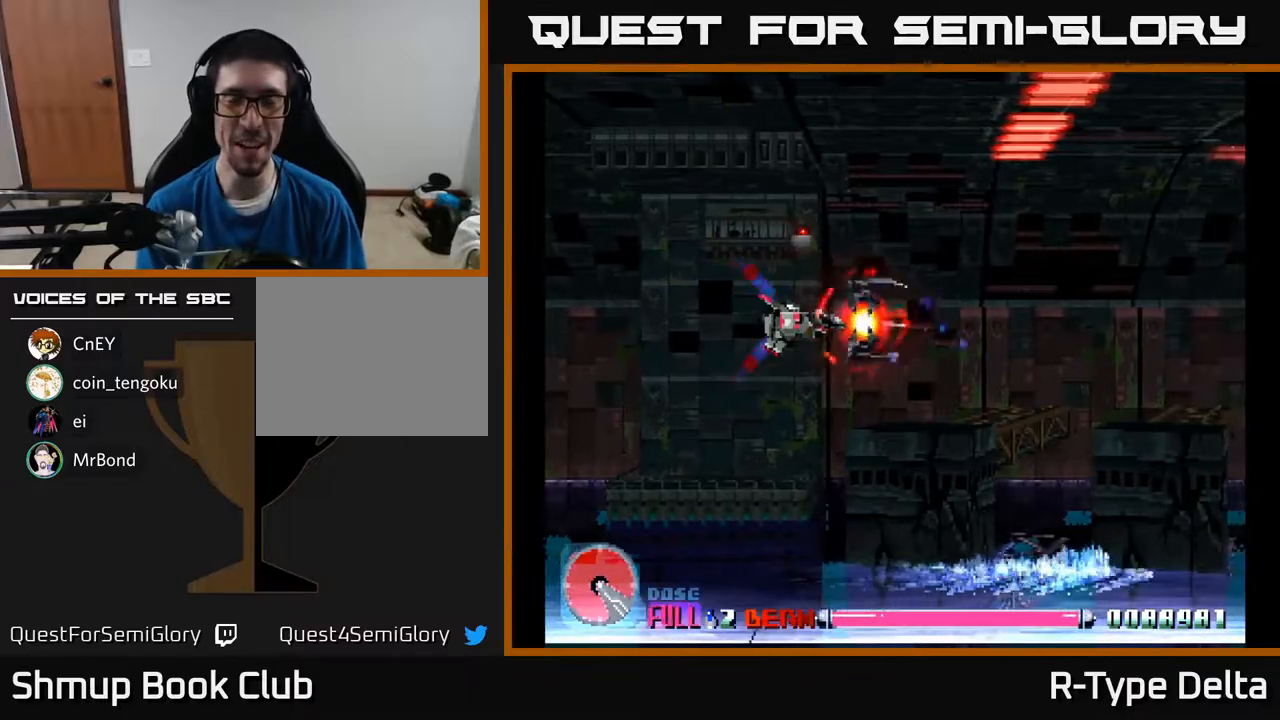
{"buttons": ["X"], "events": []}
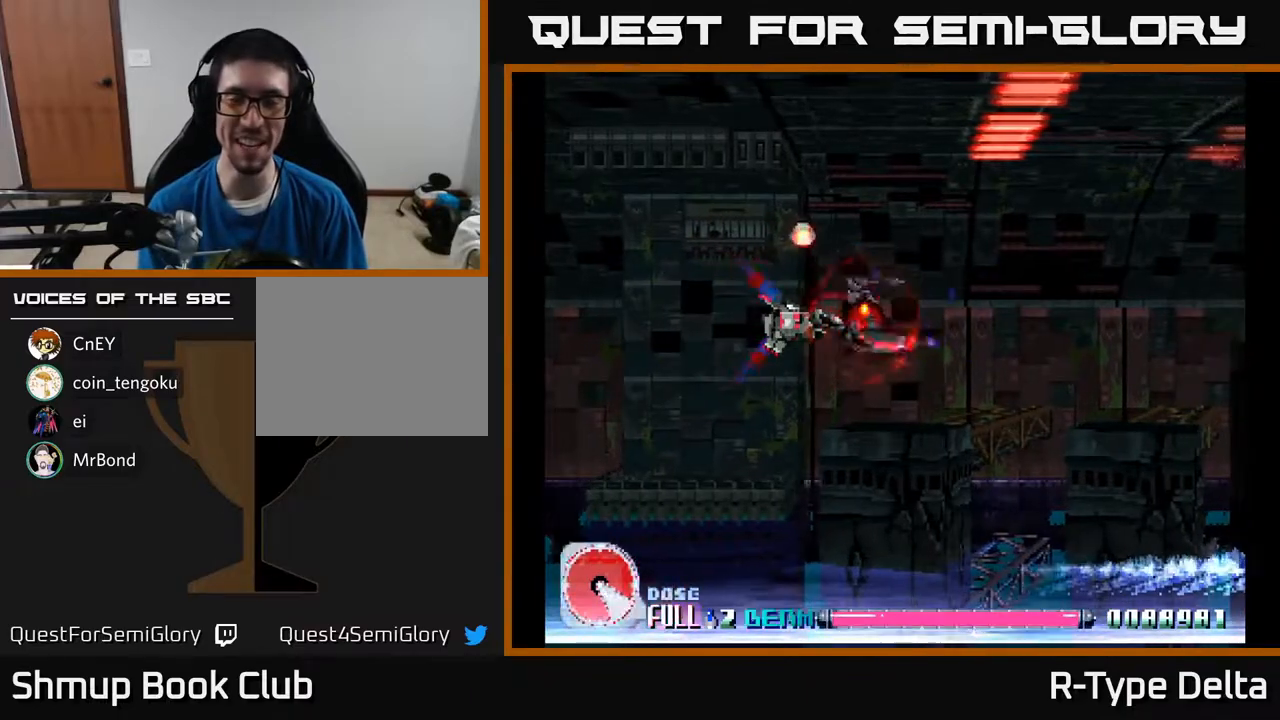
{"buttons": ["X"], "events": []}
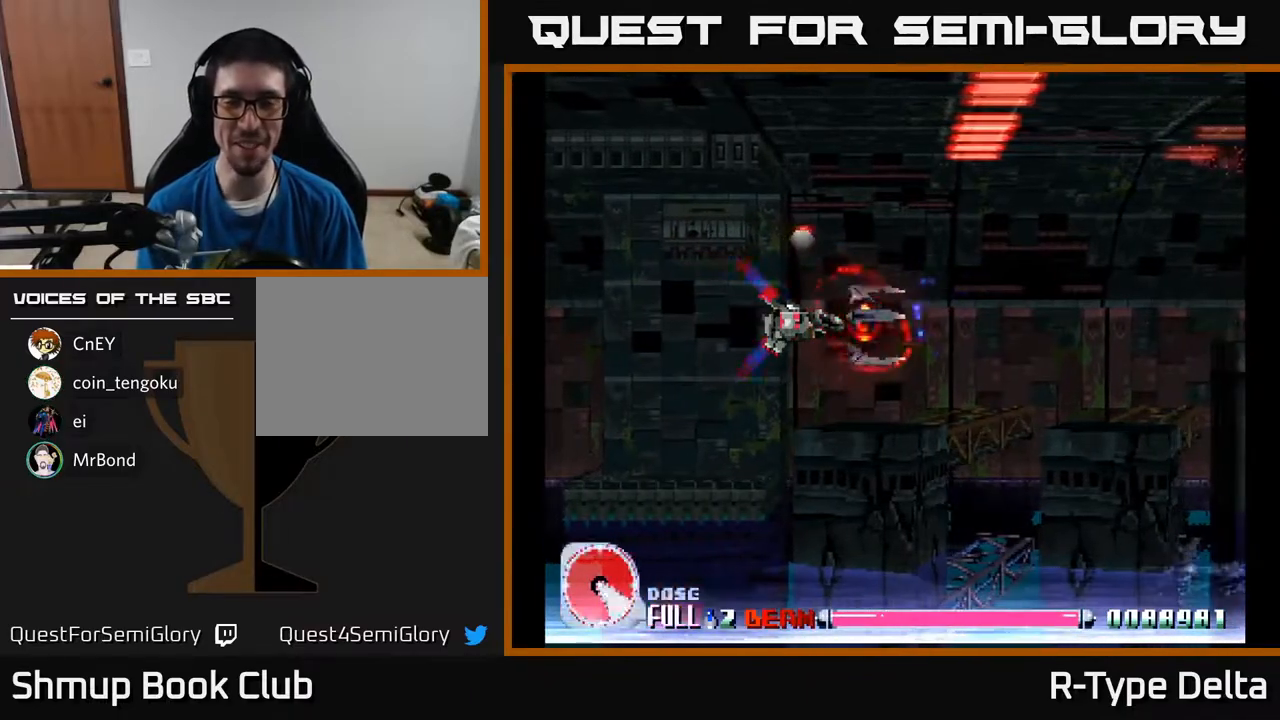
{"buttons": ["X"], "events": []}
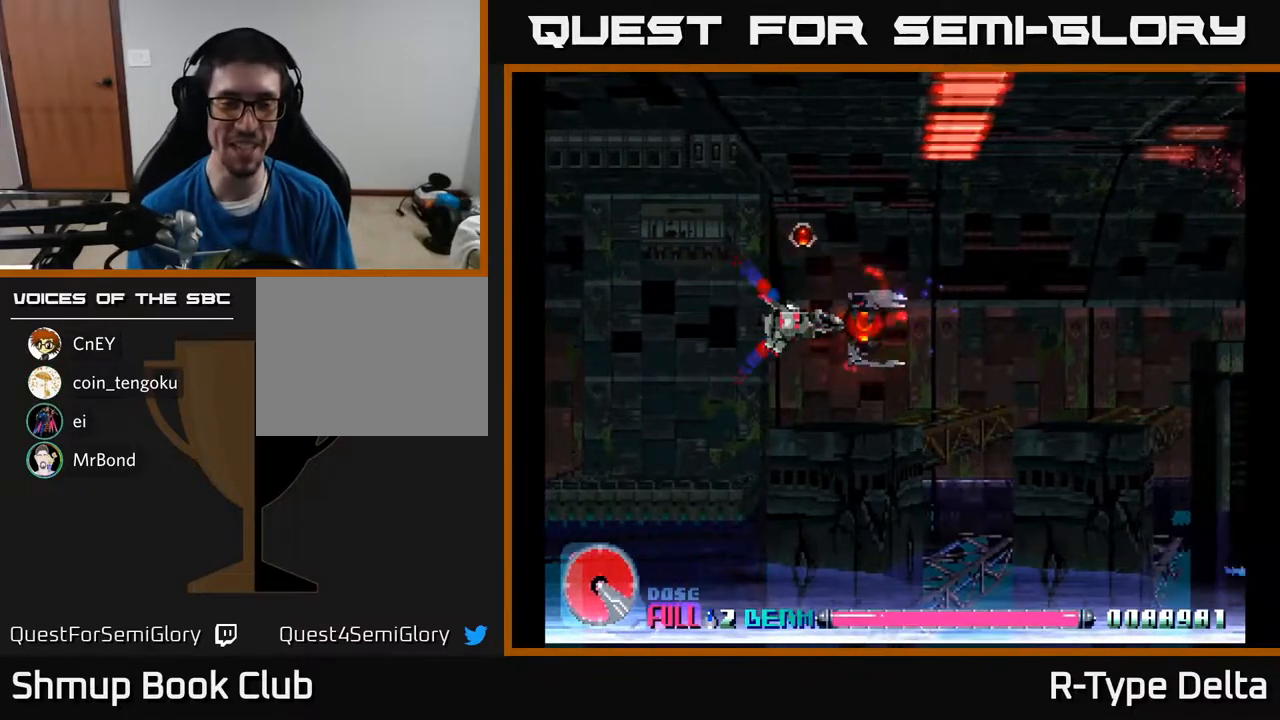
{"buttons": ["X"], "events": []}
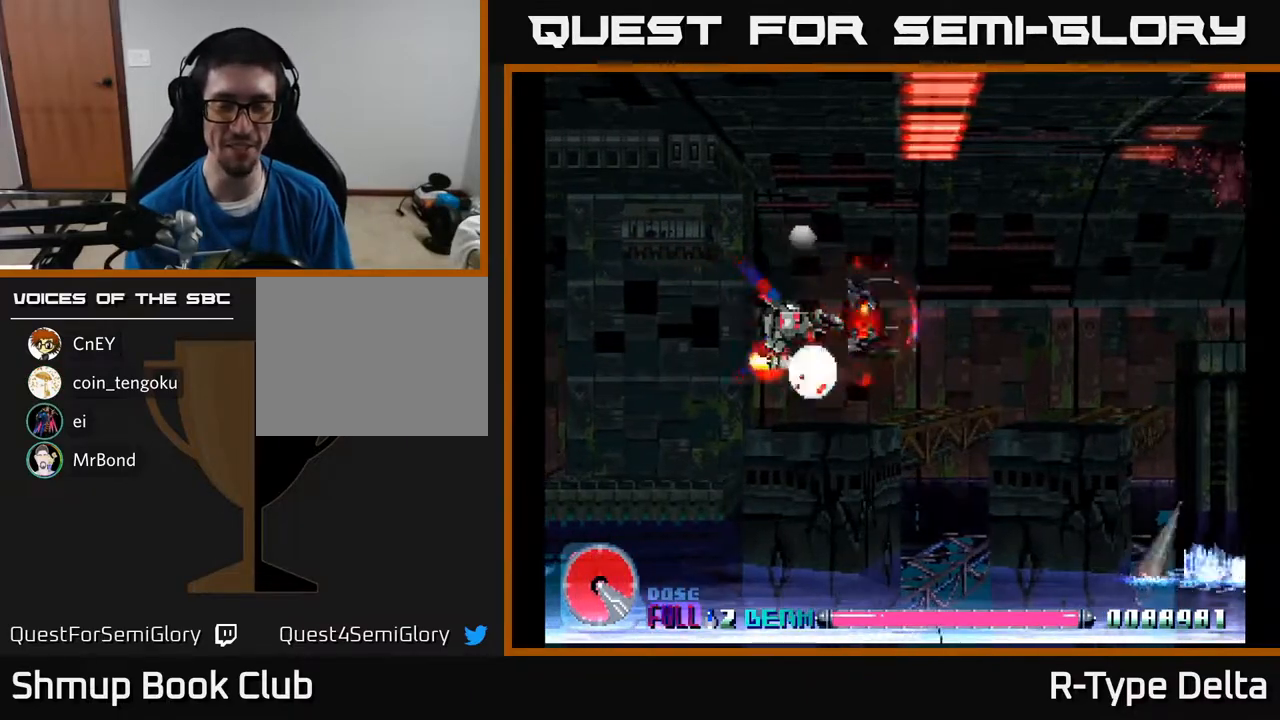
{"buttons": ["X"], "events": []}
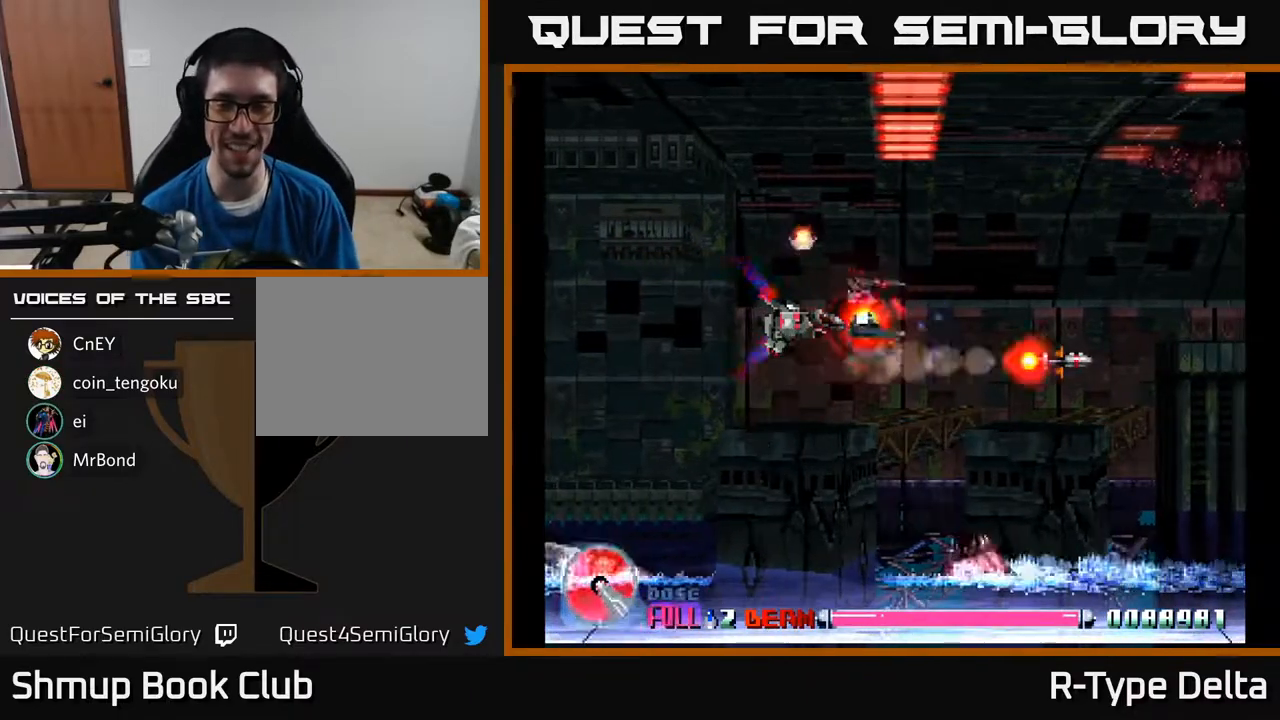
{"buttons": ["X"], "events": [[150, "DPAD_LEFT", "down"], [317, "DPAD_LEFT", "up"], [383, "DPAD_RIGHT", "down"], [500, "DPAD_RIGHT", "up"]]}
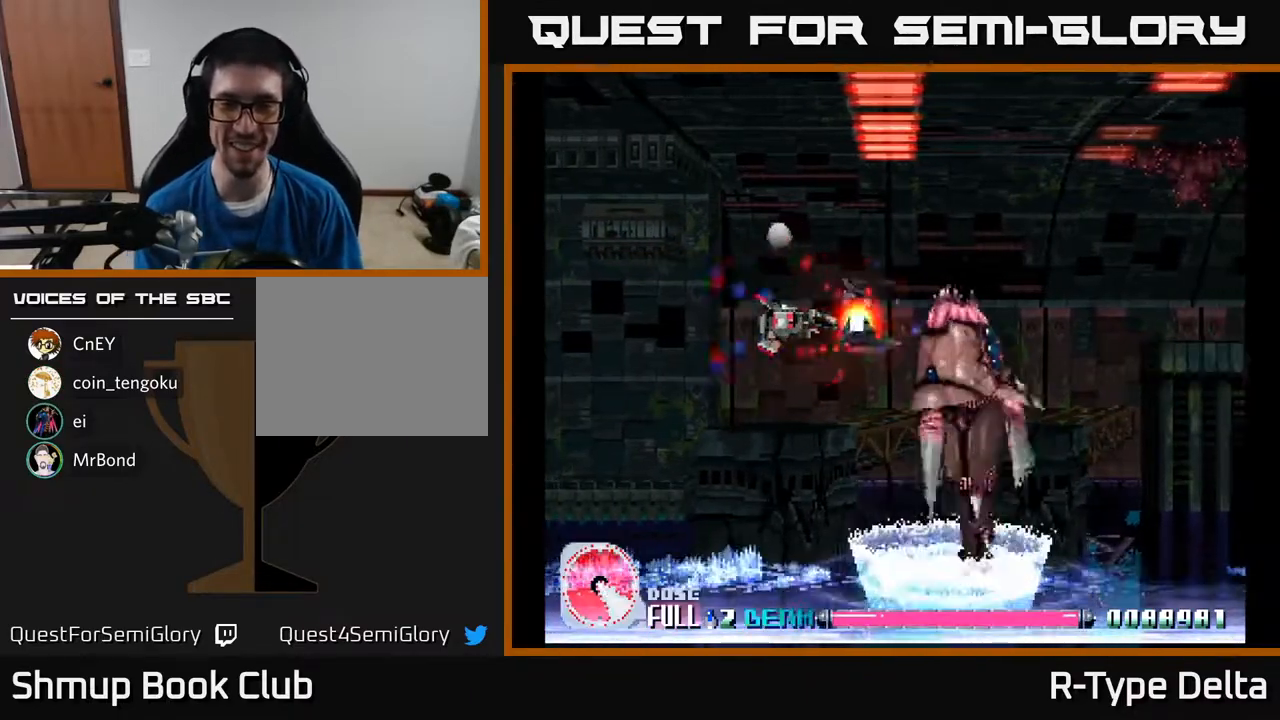
{"buttons": ["X", "DPAD_LEFT"], "events": [[167, "DPAD_UP", "down"], [200, "DPAD_LEFT", "down"], [350, "DPAD_UP", "up"]]}
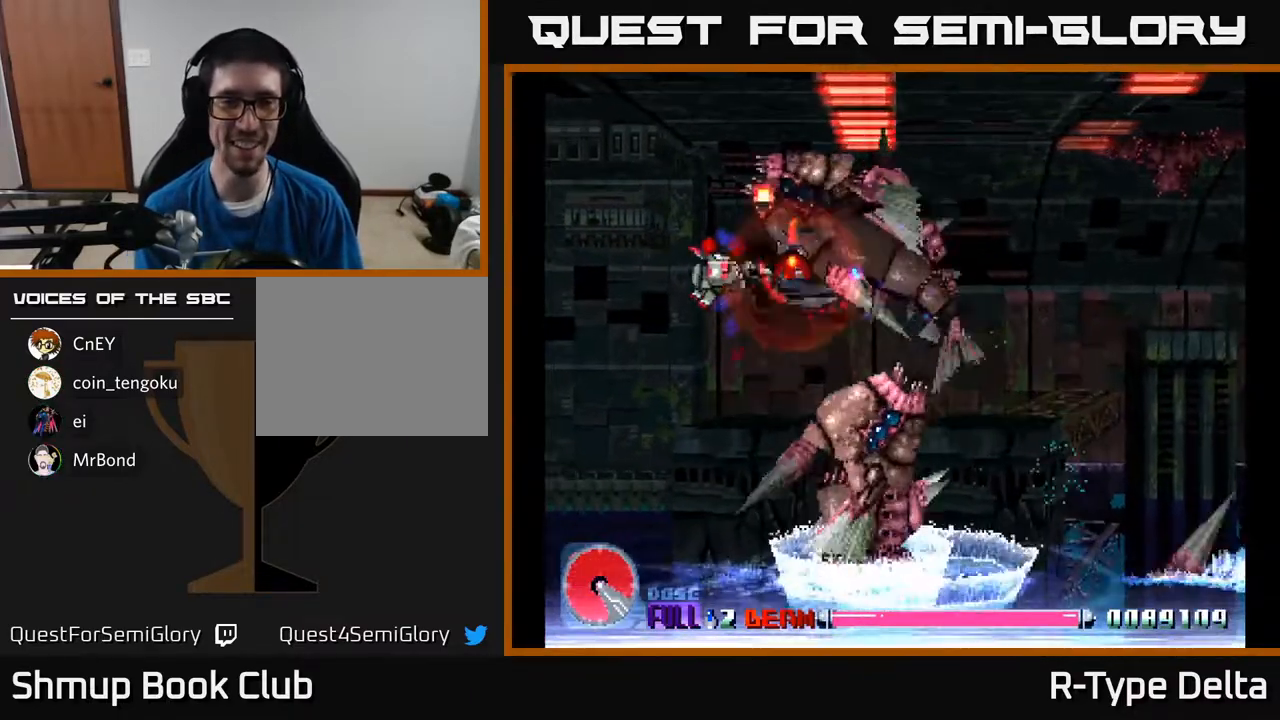
{"buttons": ["X", "DPAD_DOWN", "DPAD_RIGHT"], "events": [[150, "X", "up"], [167, "DPAD_DOWN", "down"], [200, "X", "down"], [283, "DPAD_LEFT", "up"], [283, "X", "up"], [333, "X", "down"], [350, "DPAD_RIGHT", "down"], [383, "X", "up"], [433, "X", "down"]]}
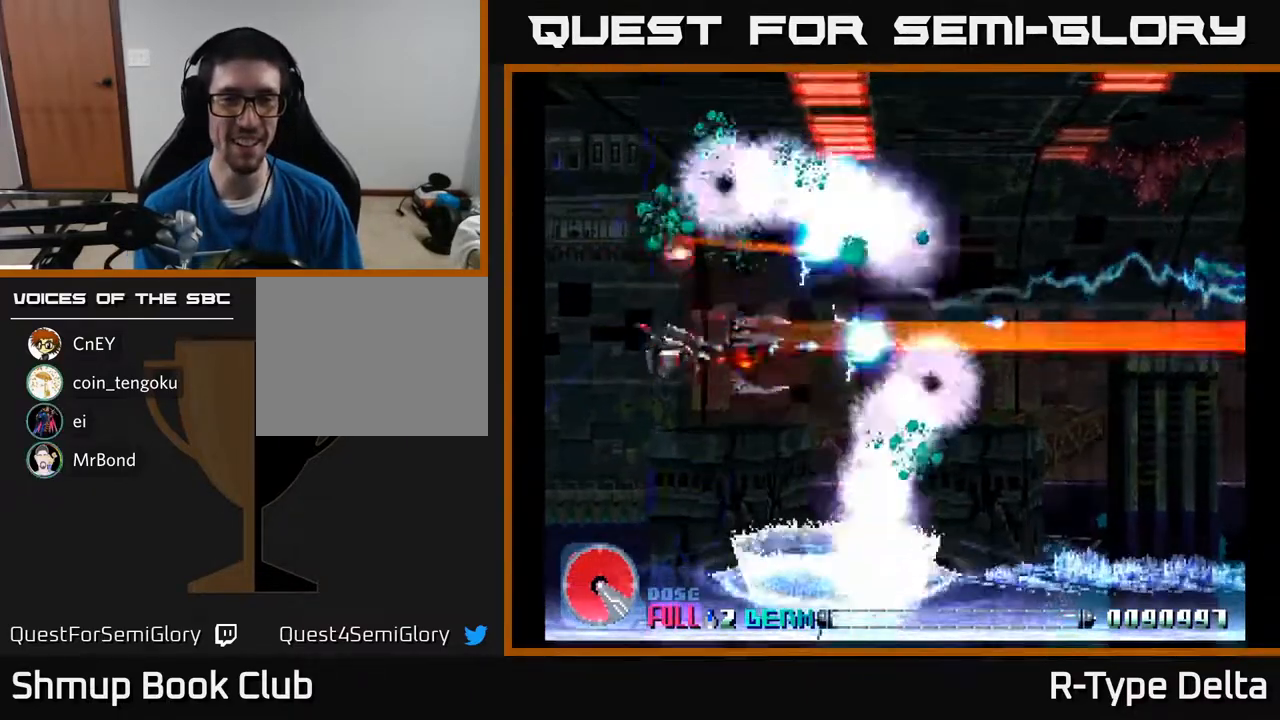
{"buttons": ["X", "DPAD_RIGHT"], "events": [[33, "DPAD_DOWN", "up"], [100, "DPAD_UP", "down"], [183, "DPAD_RIGHT", "up"], [250, "DPAD_RIGHT", "down"], [300, "DPAD_UP", "up"], [367, "DPAD_DOWN", "down"], [417, "DPAD_RIGHT", "up"], [483, "DPAD_DOWN", "up"], [483, "DPAD_RIGHT", "down"]]}
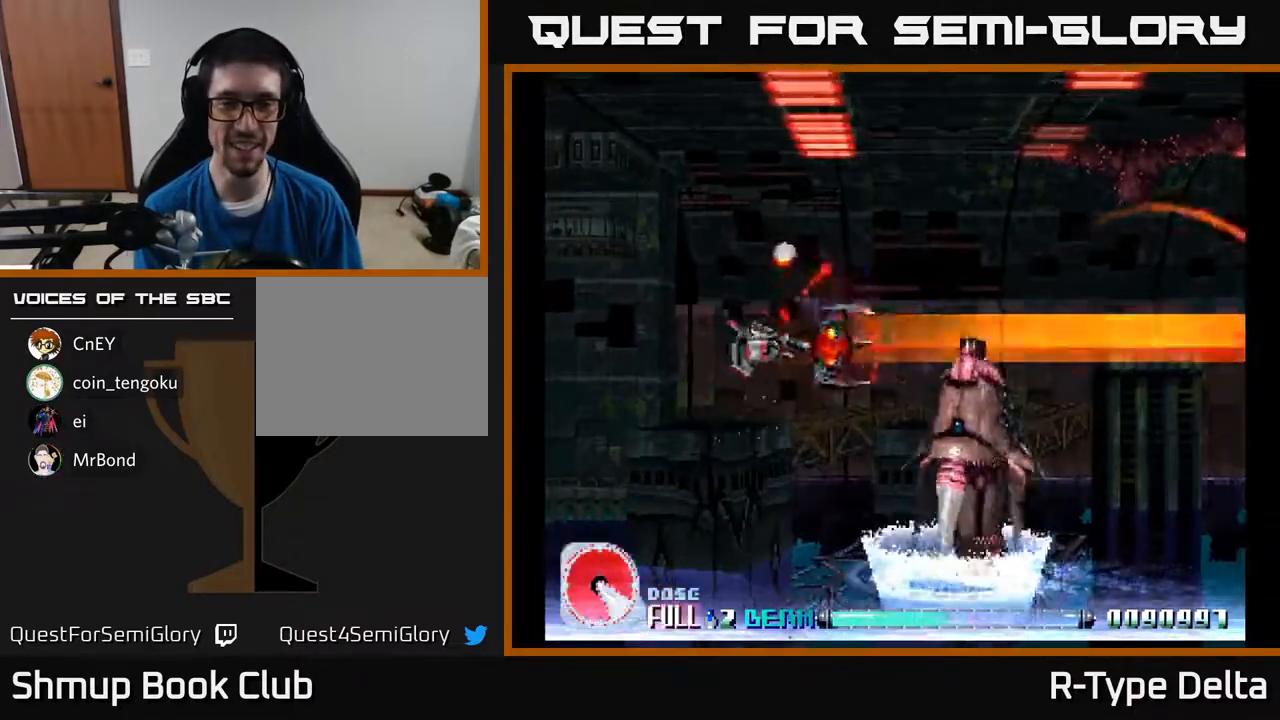
{"buttons": ["X", "DPAD_LEFT"], "events": [[150, "DPAD_RIGHT", "up"], [150, "DPAD_UP", "down"], [217, "DPAD_LEFT", "down"], [333, "DPAD_UP", "up"]]}
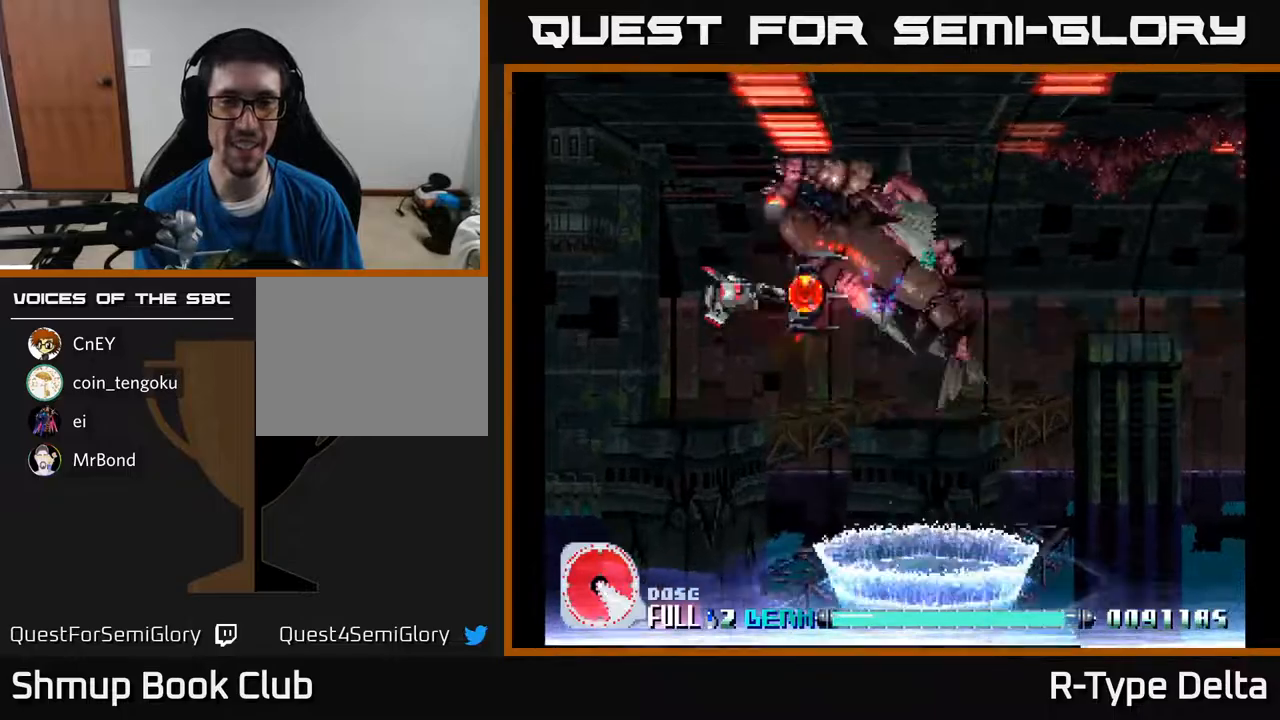
{"buttons": ["X", "DPAD_DOWN"], "events": [[350, "X", "up"], [383, "DPAD_DOWN", "down"], [417, "DPAD_LEFT", "up"], [417, "X", "down"]]}
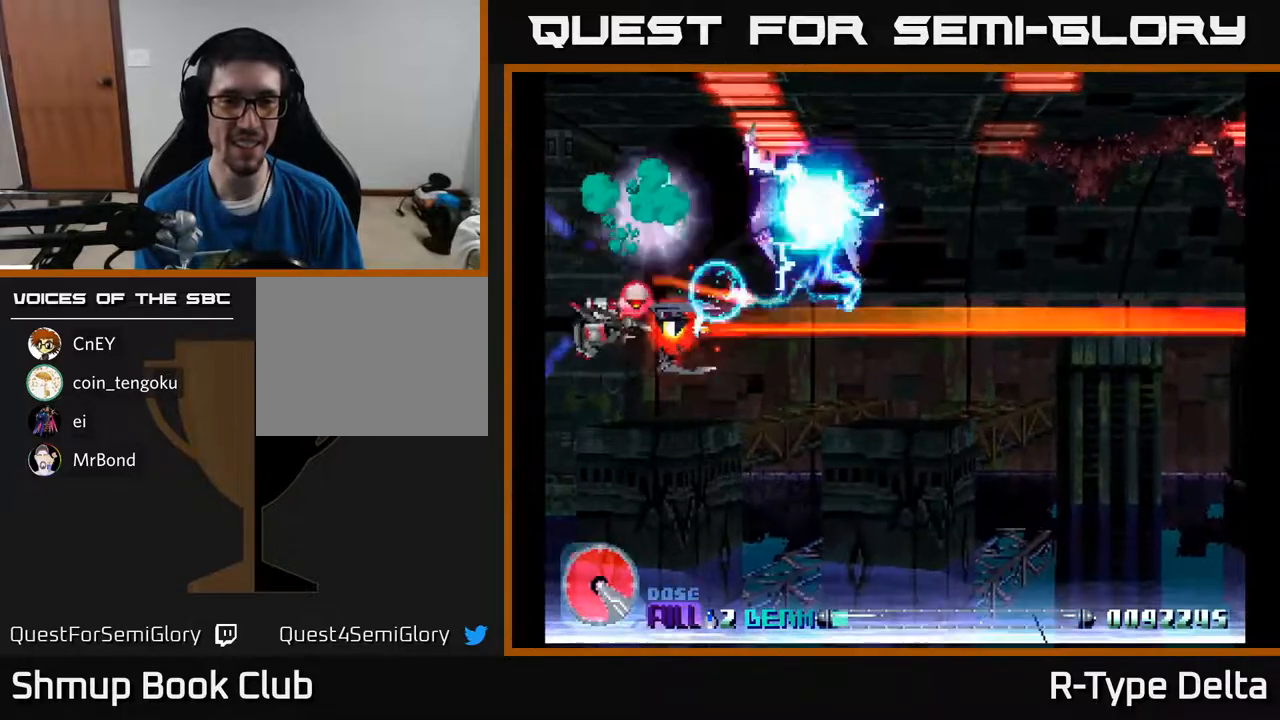
{"buttons": ["X", "DPAD_UP", "DPAD_RIGHT"], "events": [[200, "DPAD_RIGHT", "down"], [300, "DPAD_DOWN", "up"], [417, "DPAD_UP", "down"]]}
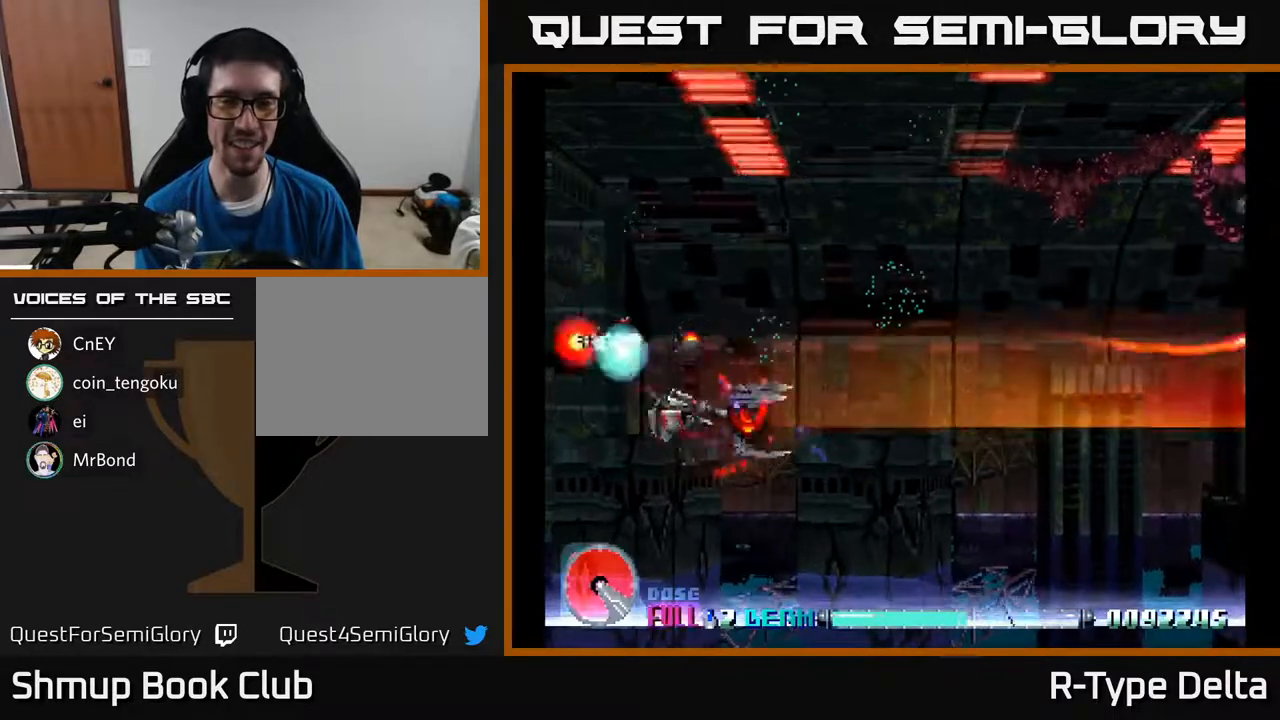
{"buttons": ["X"], "events": [[117, "DPAD_UP", "up"], [133, "DPAD_RIGHT", "up"]]}
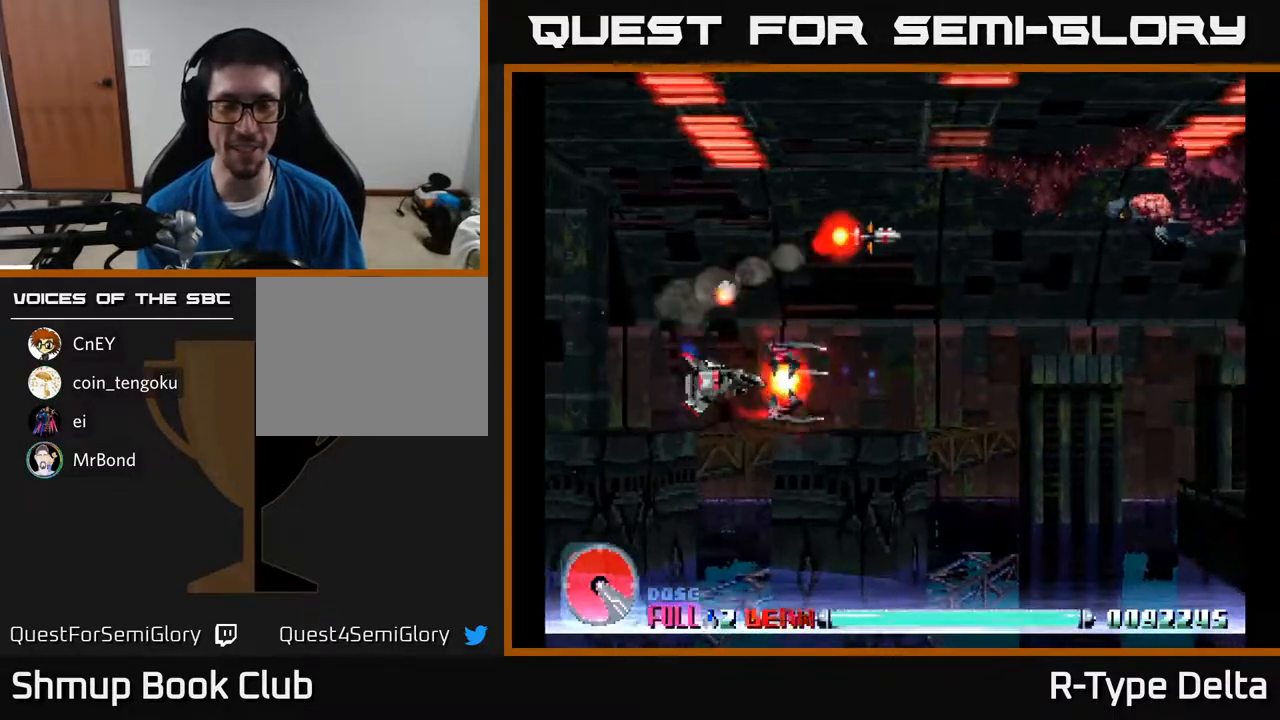
{"buttons": ["X", "DPAD_RIGHT"], "events": [[133, "DPAD_UP", "down"], [283, "DPAD_RIGHT", "down"], [417, "DPAD_RIGHT", "up"], [450, "DPAD_RIGHT", "down"], [500, "DPAD_UP", "up"]]}